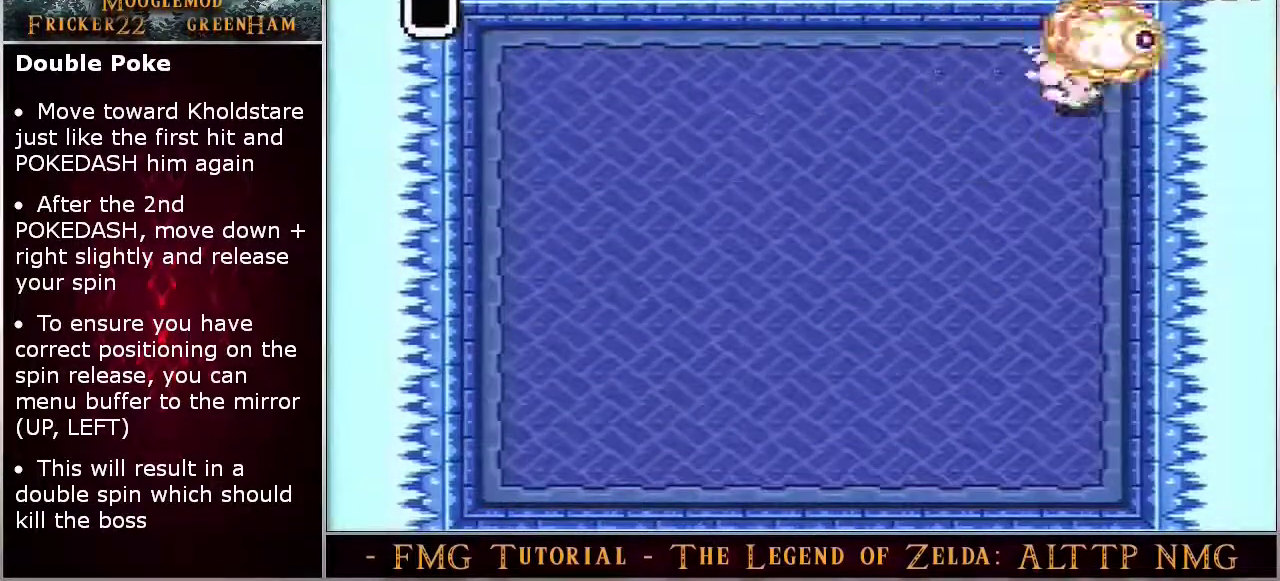
Gameplay with a controller (Nintendo layout); each line is a JSON object with the inputs held at the frame after it (dt_ms = milliseconds from this image to that frame). "events" lists button and stick changes between this image and that frame as [ms after this image, input, new state], when the widget could be followed in between. Not read: DPAD_UP L3 R3.
{"dt_ms": 300, "buttons": ["A"], "events": [[217, "A", "down"]]}
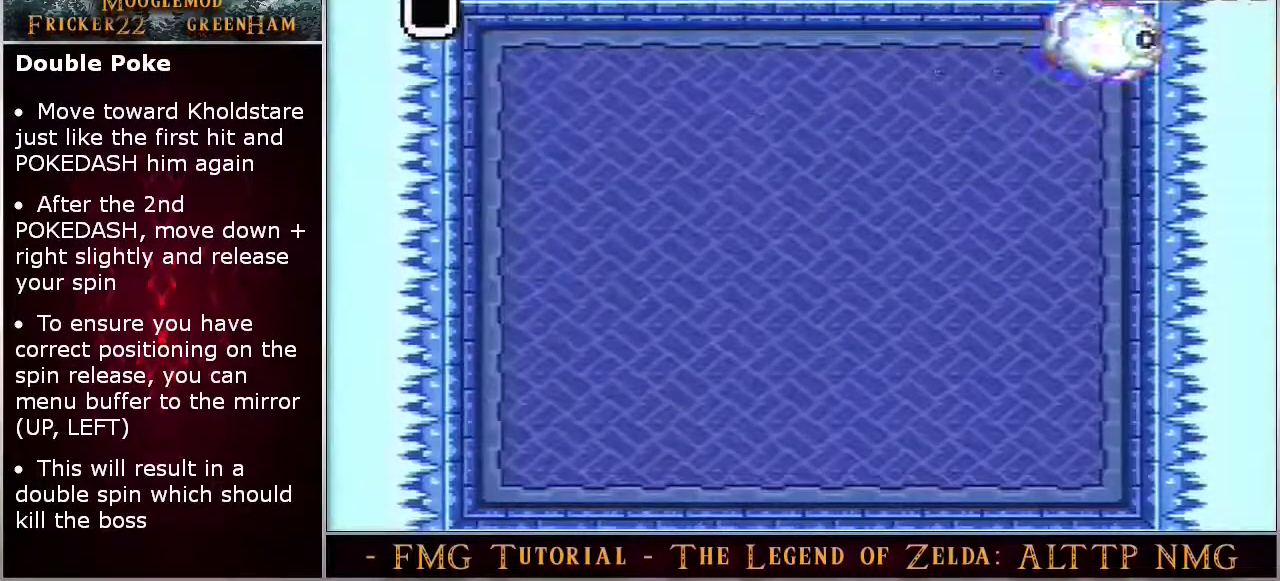
{"dt_ms": 500, "buttons": ["A"], "events": []}
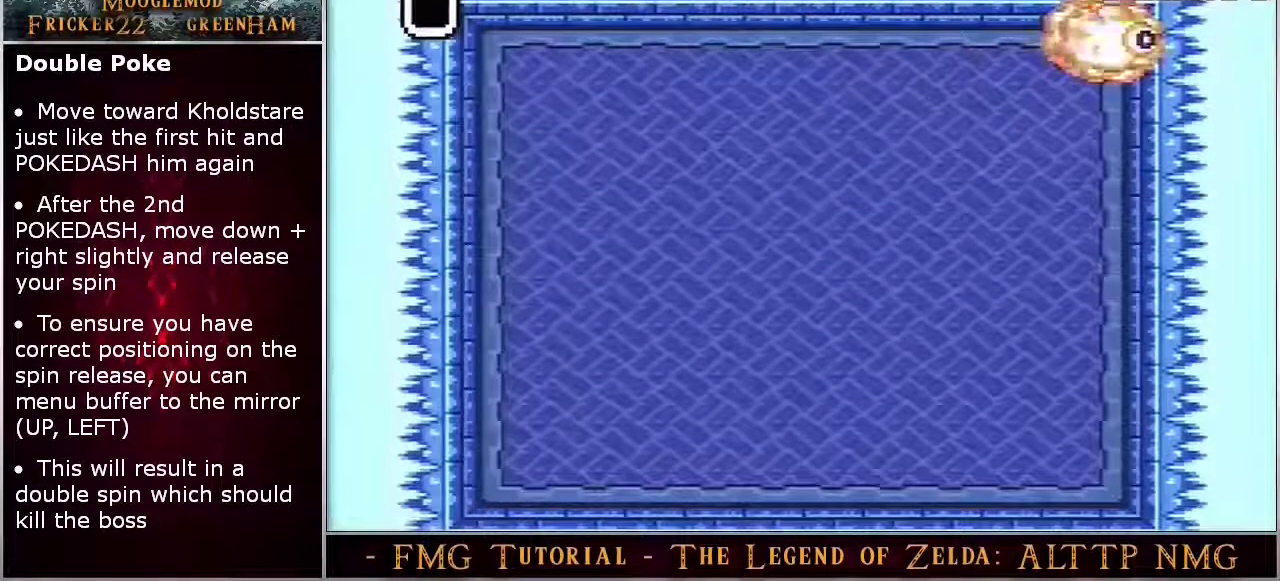
{"dt_ms": 500, "buttons": ["A"], "events": []}
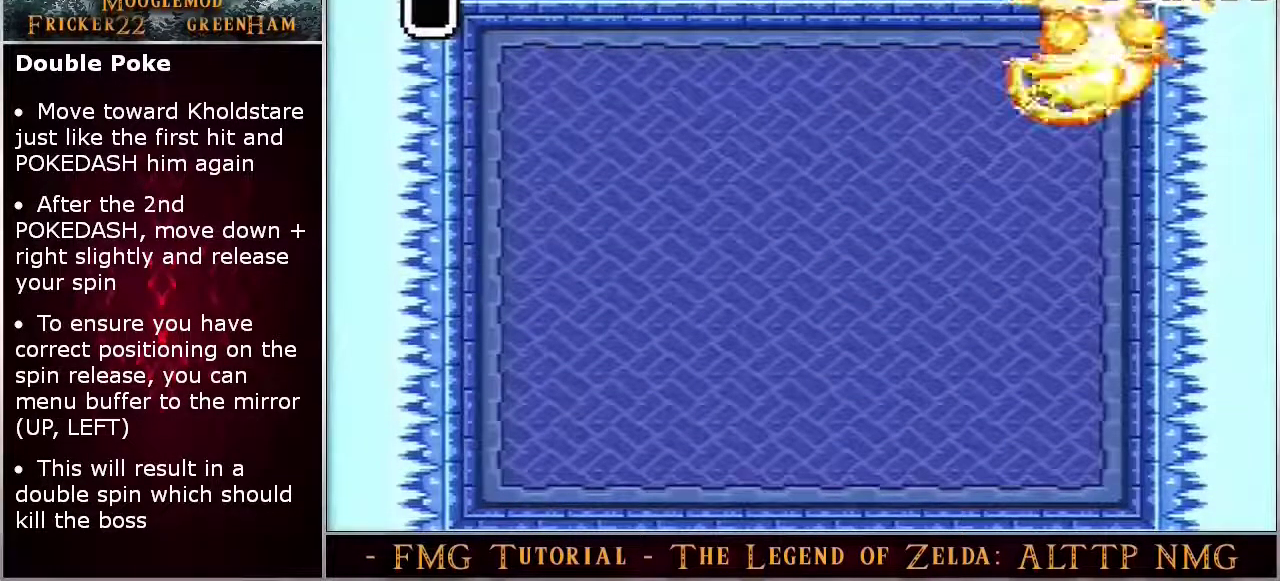
{"dt_ms": 500, "buttons": ["A"], "events": []}
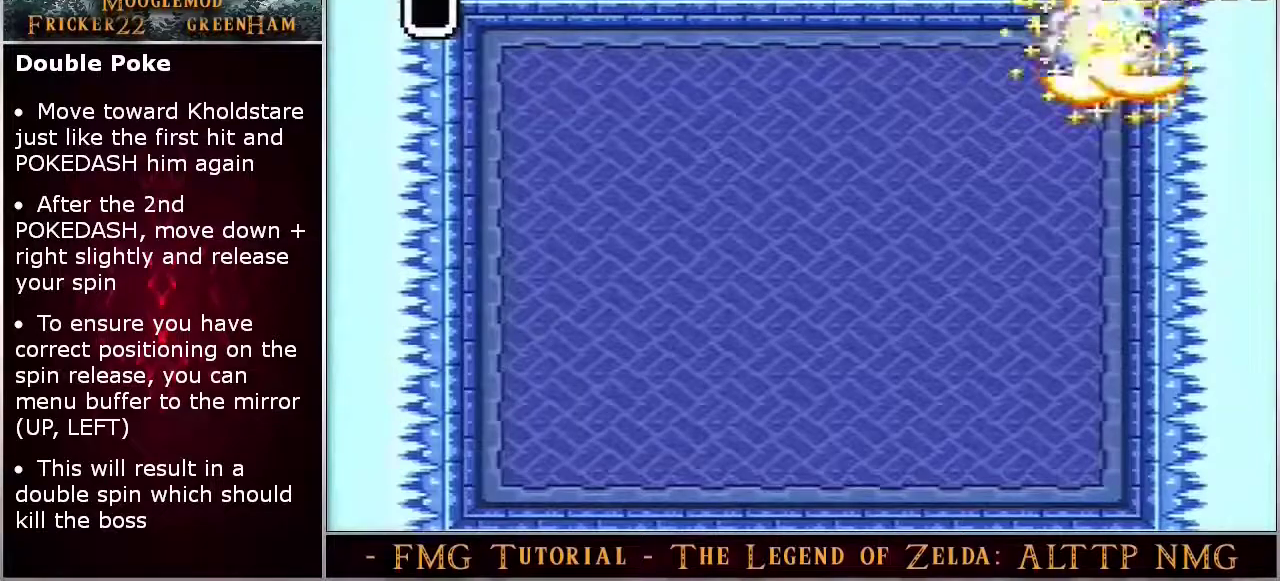
{"dt_ms": 500, "buttons": ["A"], "events": []}
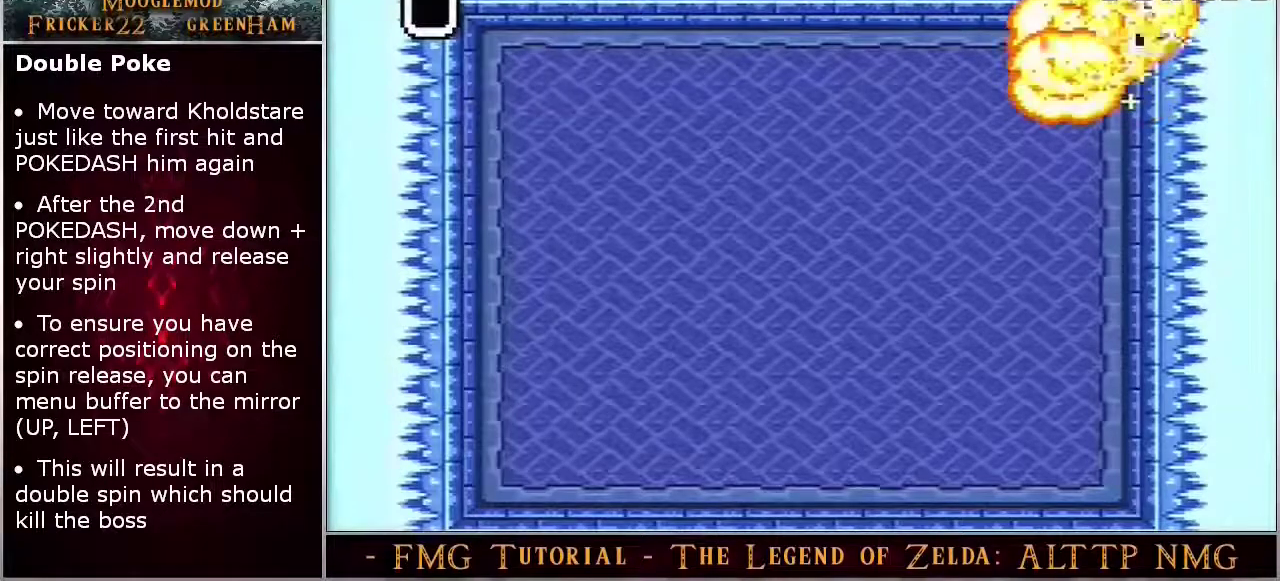
{"dt_ms": 500, "buttons": ["A"], "events": []}
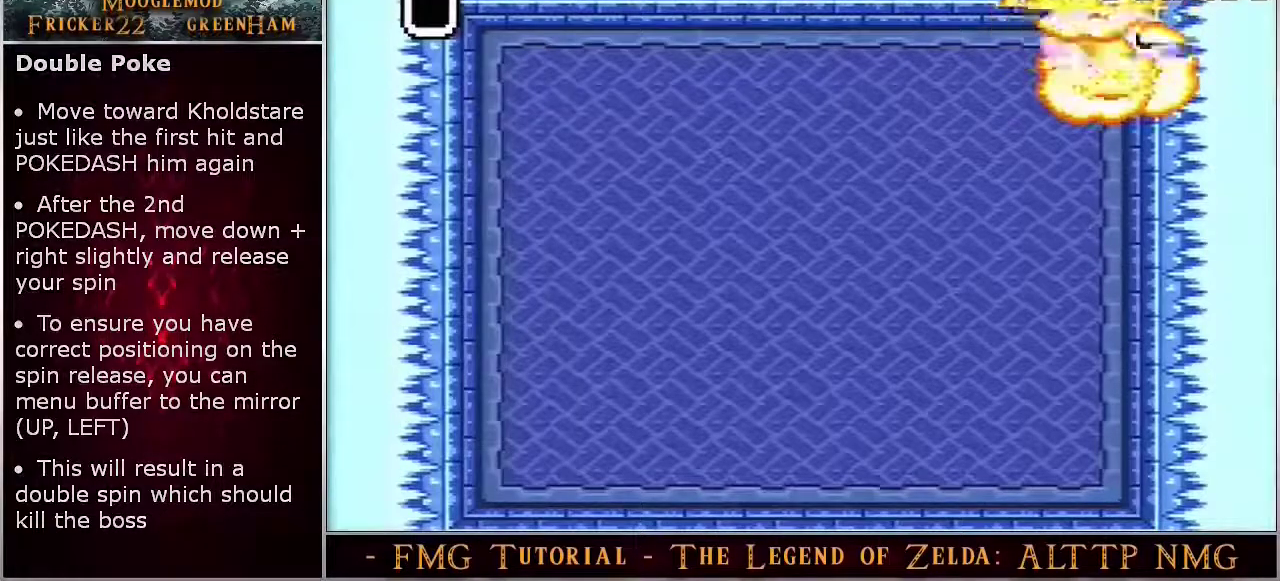
{"dt_ms": 500, "buttons": ["A"], "events": []}
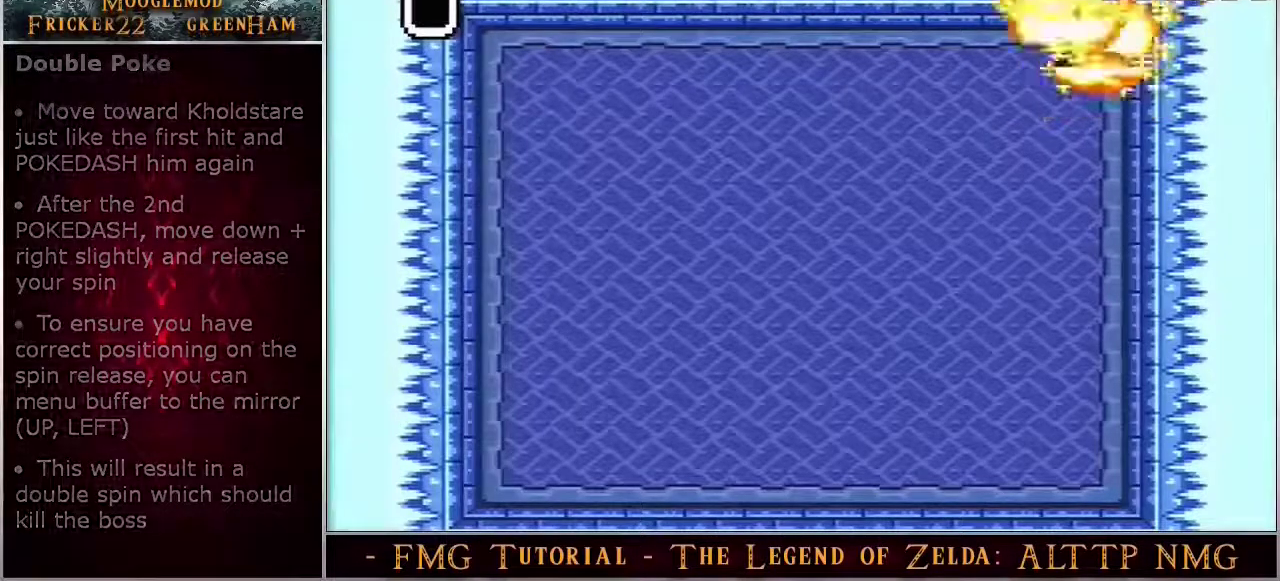
{"dt_ms": 500, "buttons": [], "events": [[467, "A", "up"]]}
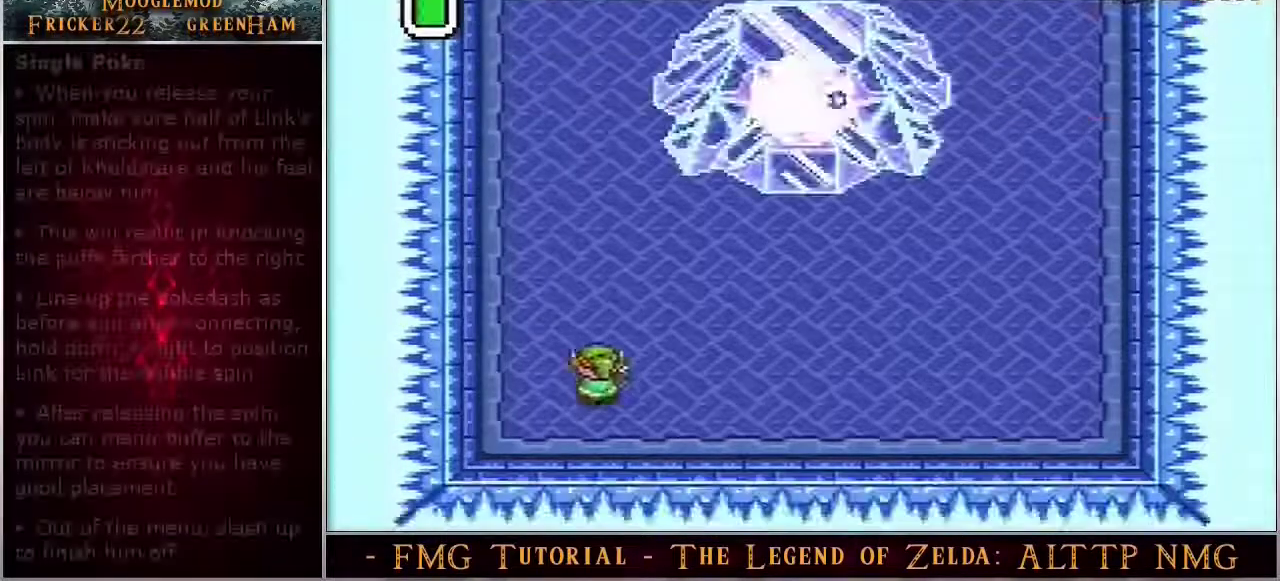
{"dt_ms": 300, "buttons": ["Y"], "events": [[233, "Y", "down"]]}
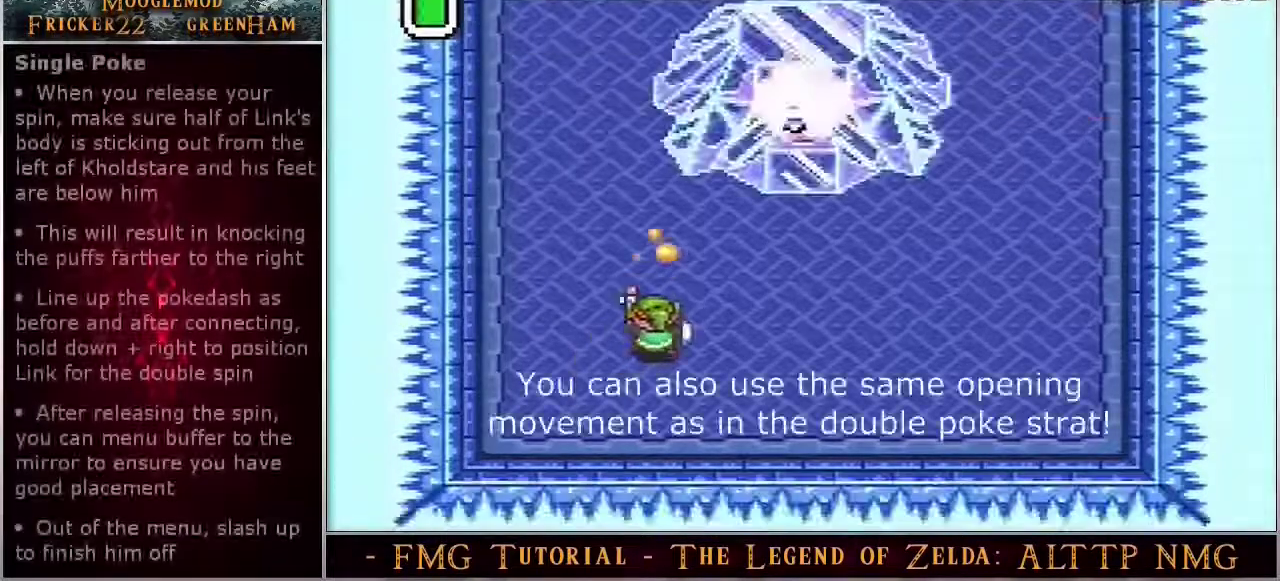
{"dt_ms": 100, "buttons": [], "events": [[33, "Y", "up"]]}
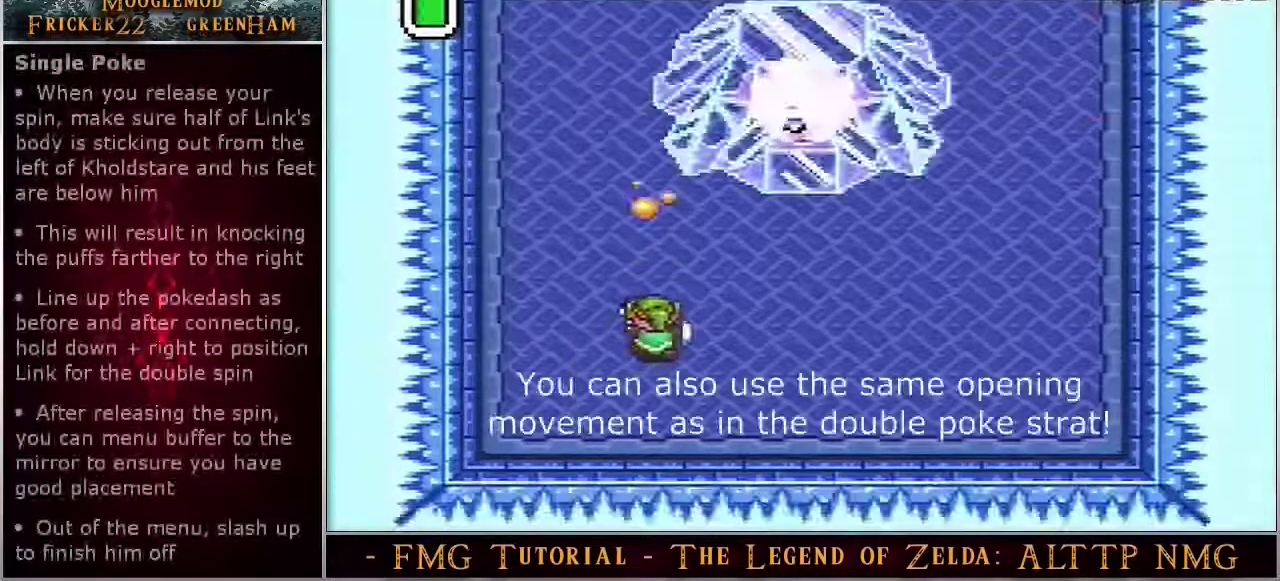
{"dt_ms": 200, "buttons": ["Y"], "events": [[200, "Y", "down"]]}
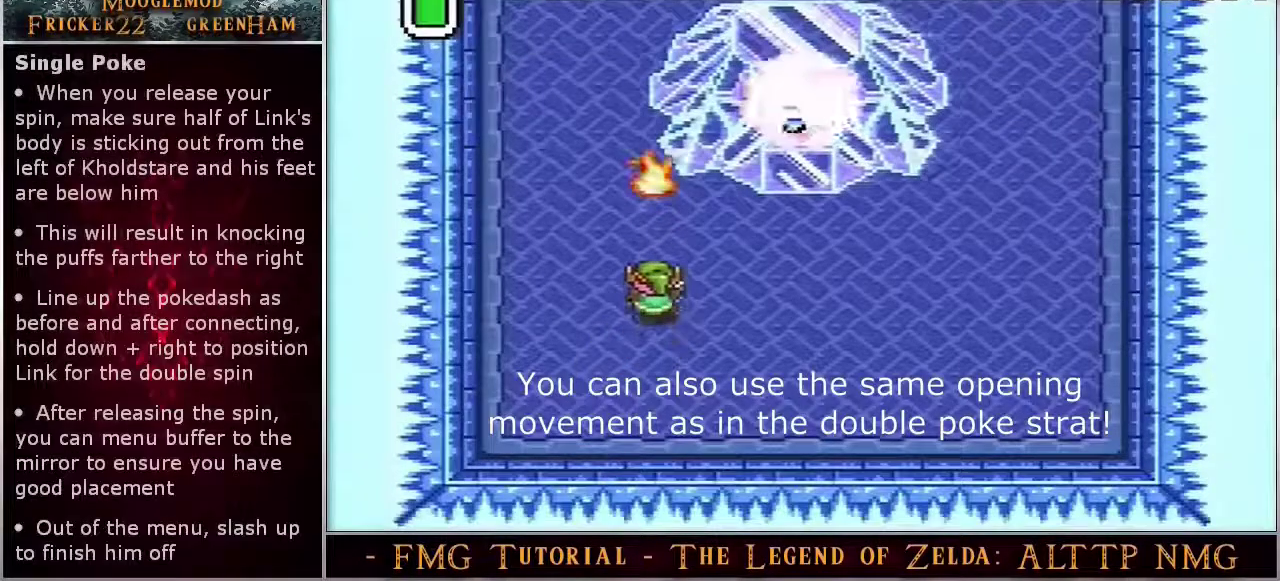
{"dt_ms": 100, "buttons": [], "events": [[100, "Y", "up"]]}
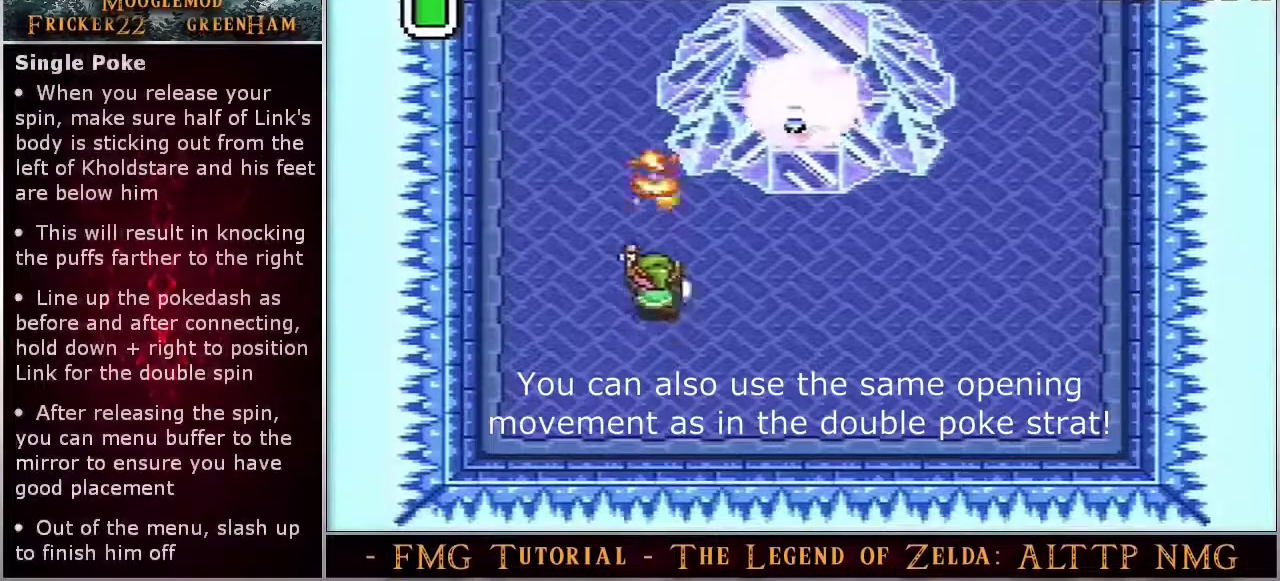
{"dt_ms": 300, "buttons": ["Y"], "events": [[250, "Y", "down"]]}
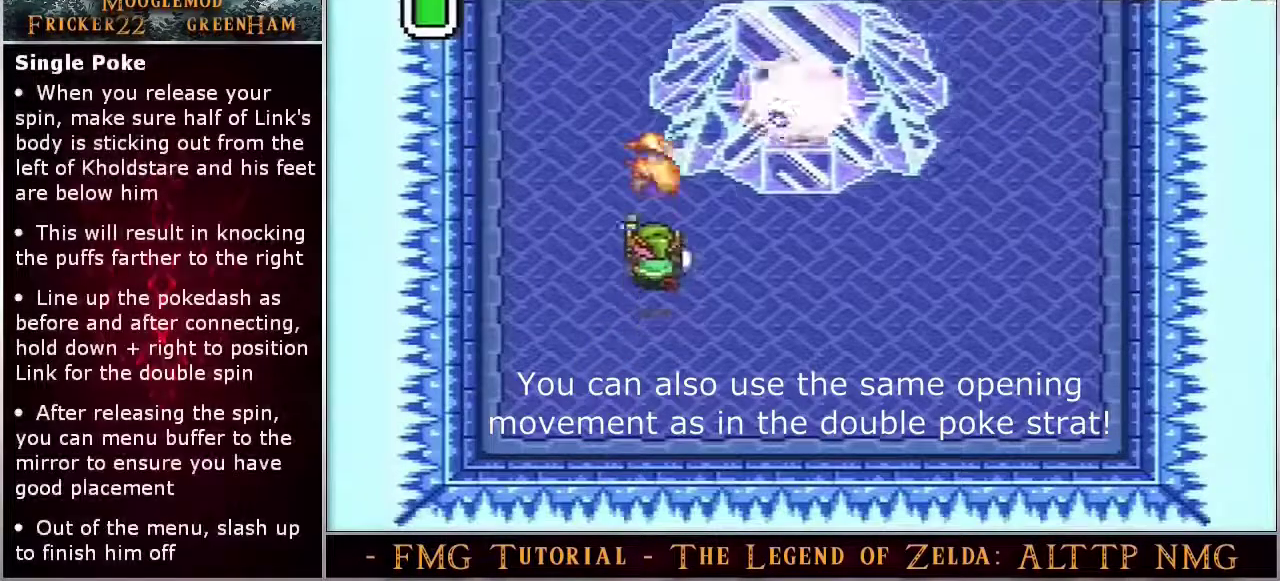
{"dt_ms": 100, "buttons": [], "events": [[33, "Y", "up"]]}
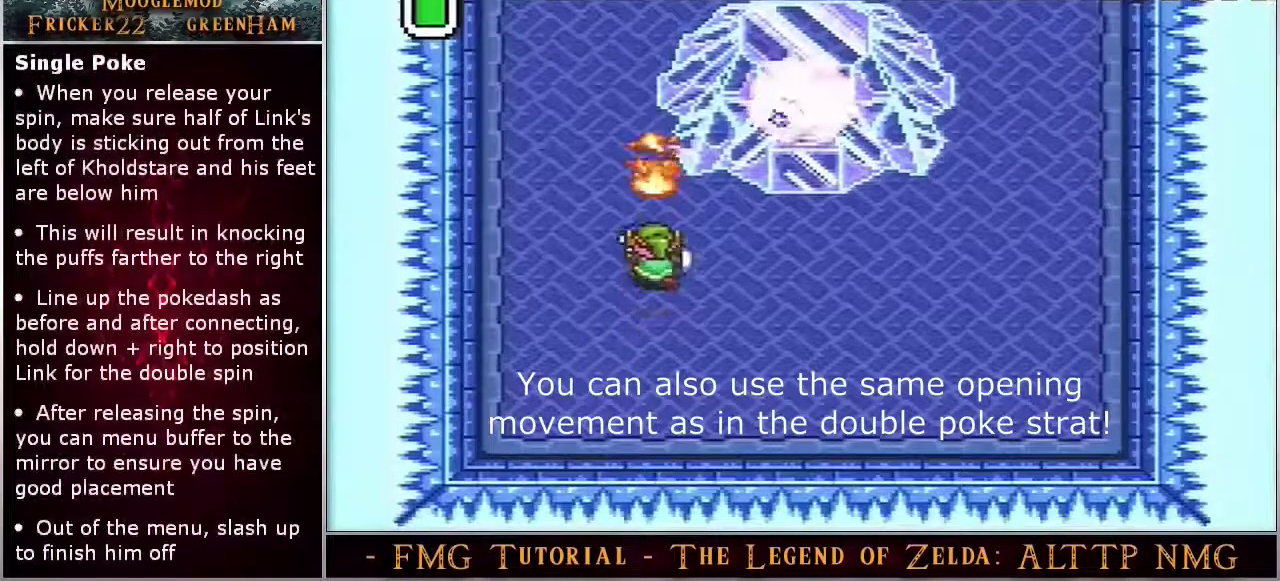
{"dt_ms": 200, "buttons": ["Y"], "events": [[150, "Y", "down"]]}
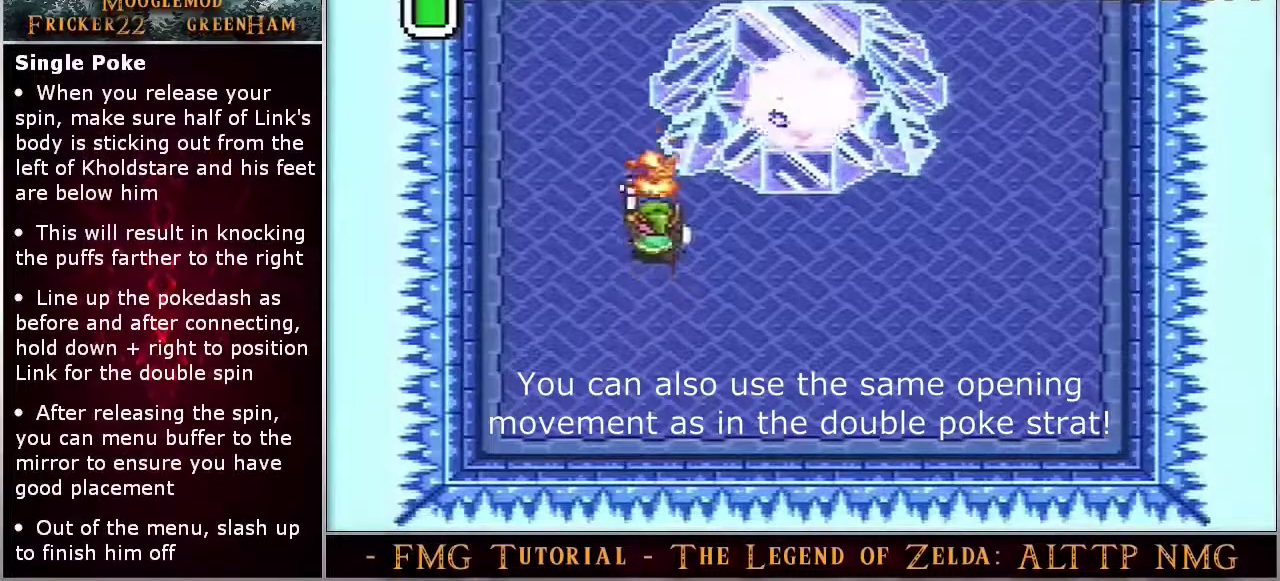
{"dt_ms": 100, "buttons": [], "events": [[50, "Y", "up"]]}
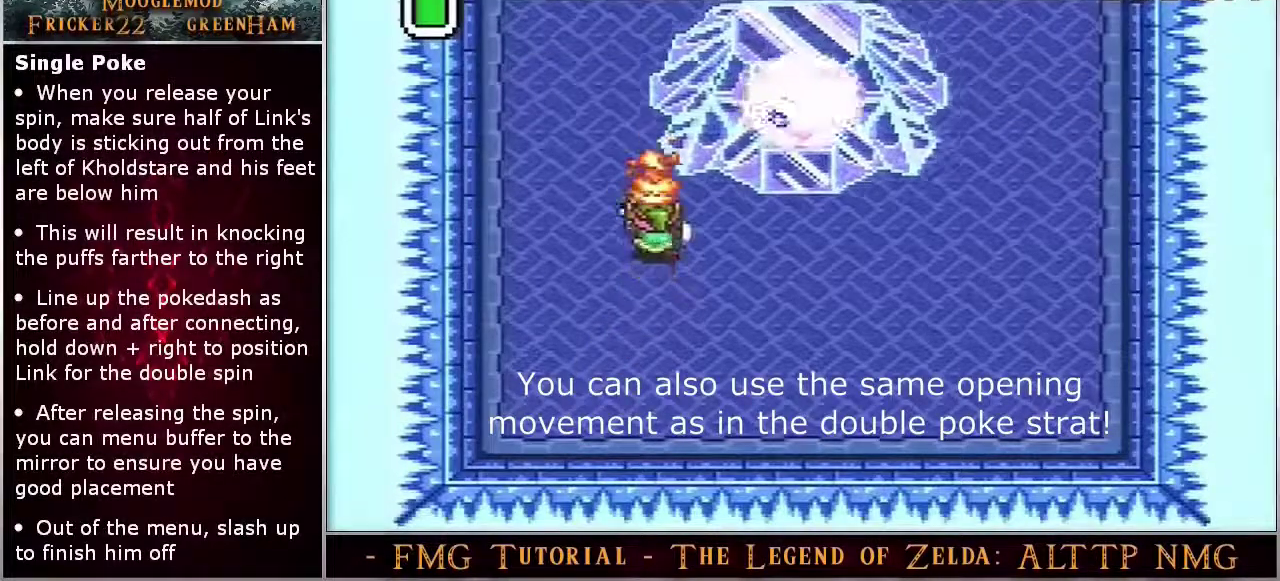
{"dt_ms": 100, "buttons": ["Y"], "events": [[100, "Y", "down"]]}
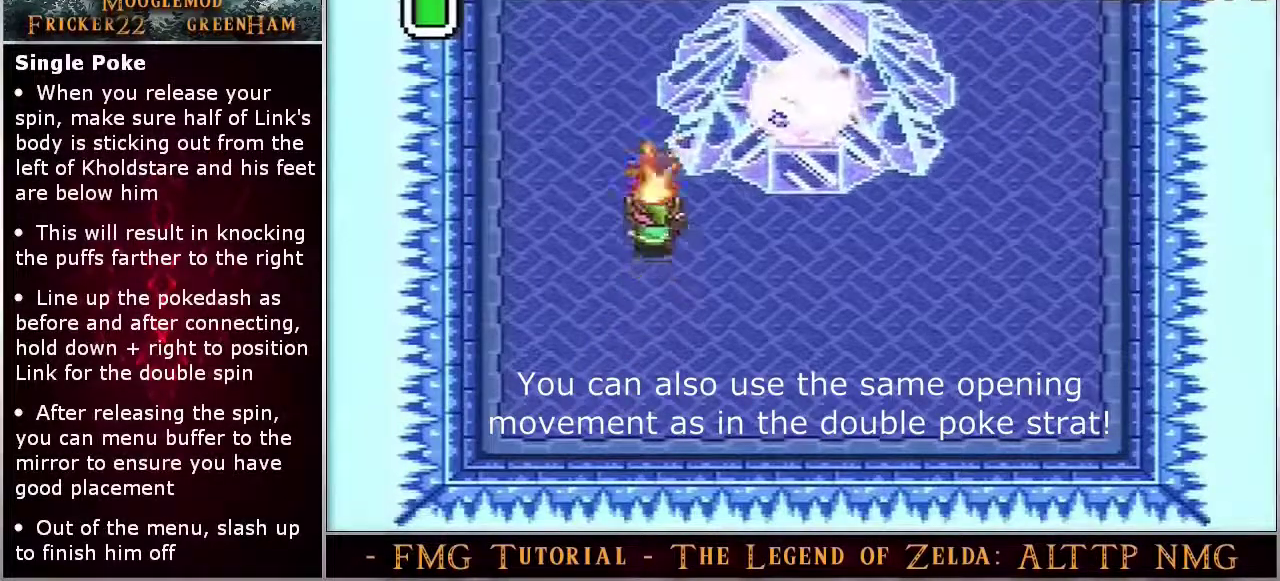
{"dt_ms": 200, "buttons": [], "events": [[150, "Y", "up"]]}
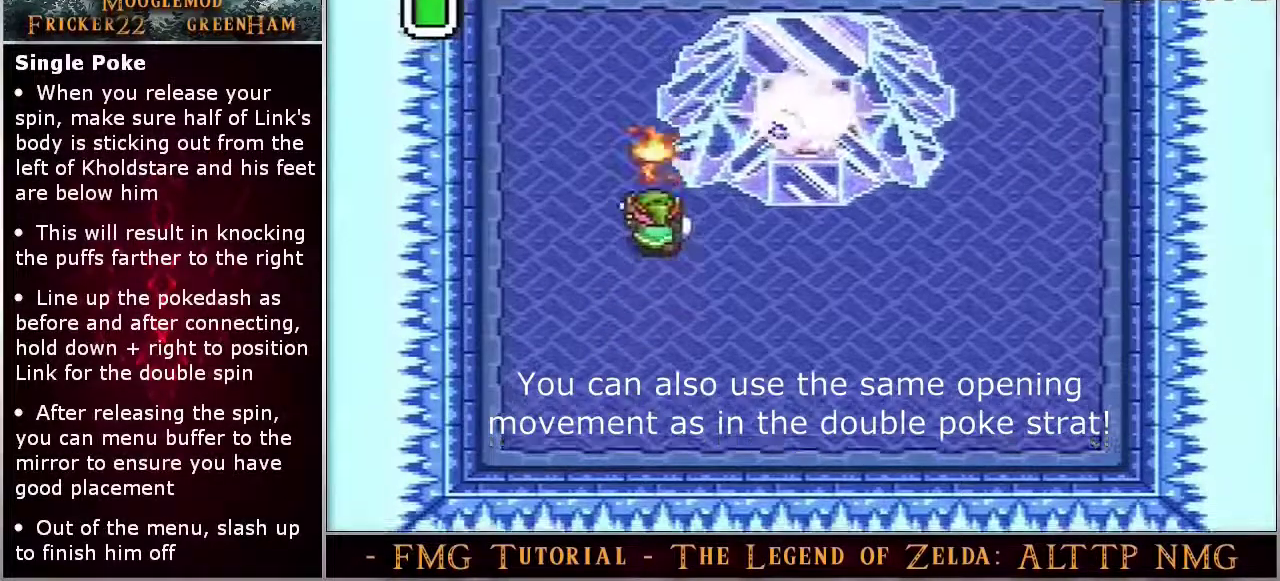
{"dt_ms": 100, "buttons": ["Y"], "events": [[83, "Y", "down"]]}
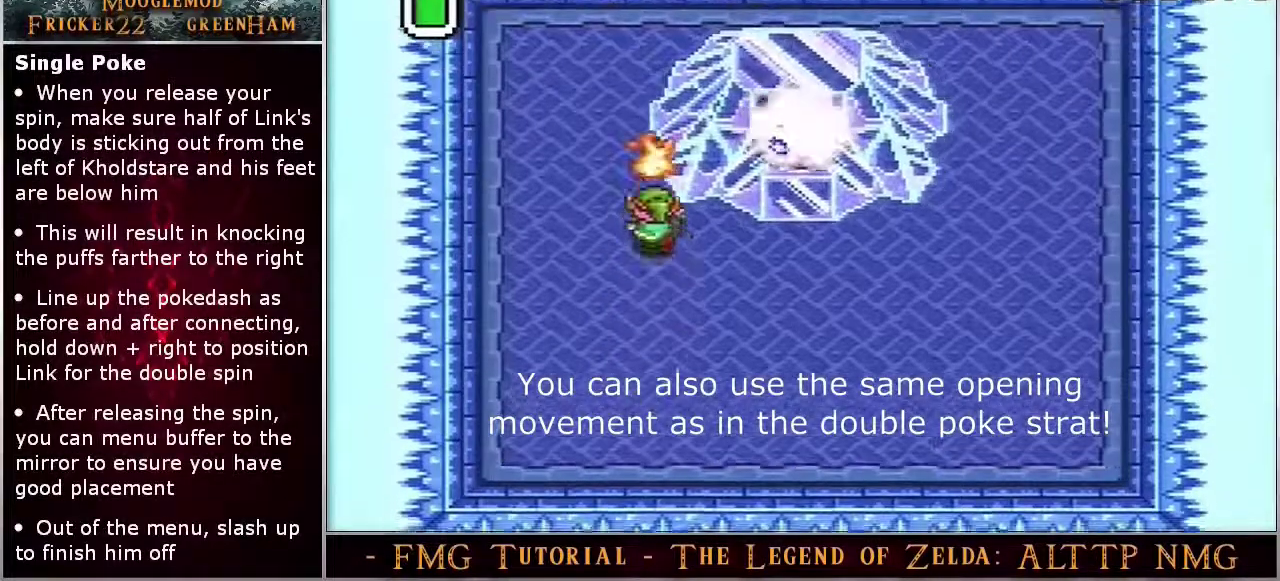
{"dt_ms": 200, "buttons": [], "events": [[167, "Y", "up"]]}
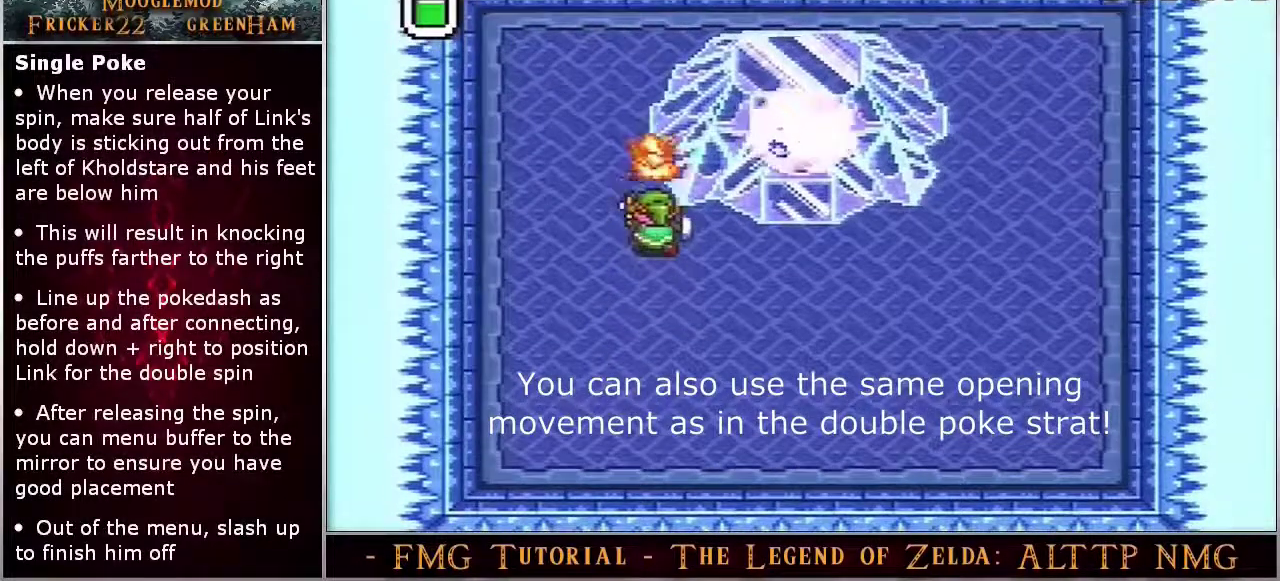
{"dt_ms": 200, "buttons": ["Y"], "events": [[117, "Y", "down"]]}
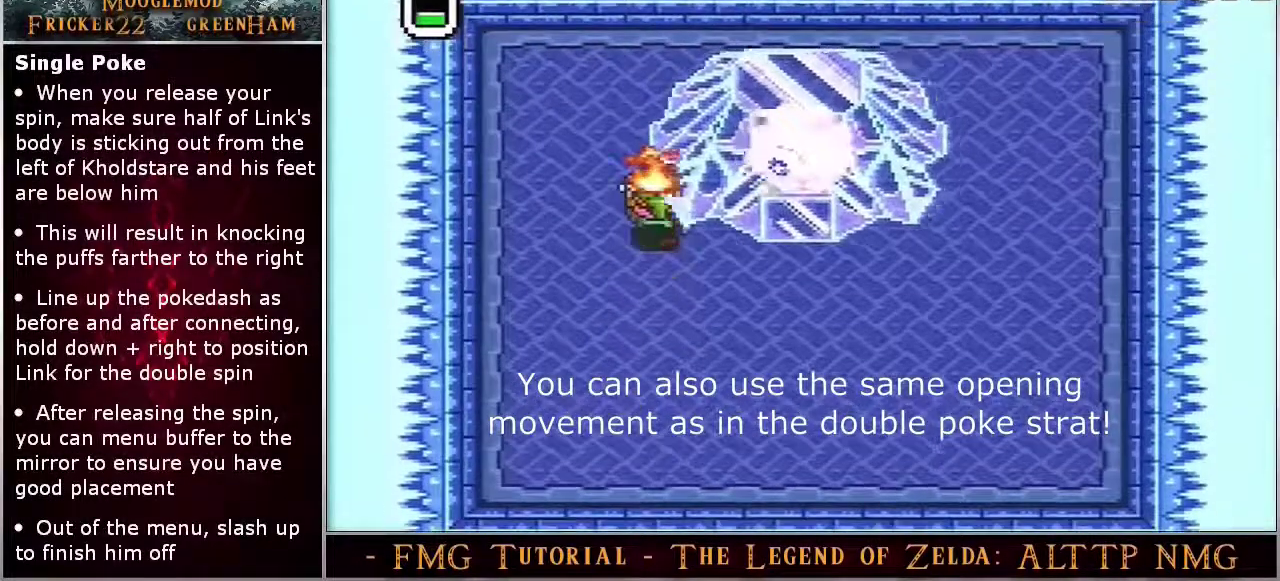
{"dt_ms": 100, "buttons": [], "events": [[33, "Y", "up"]]}
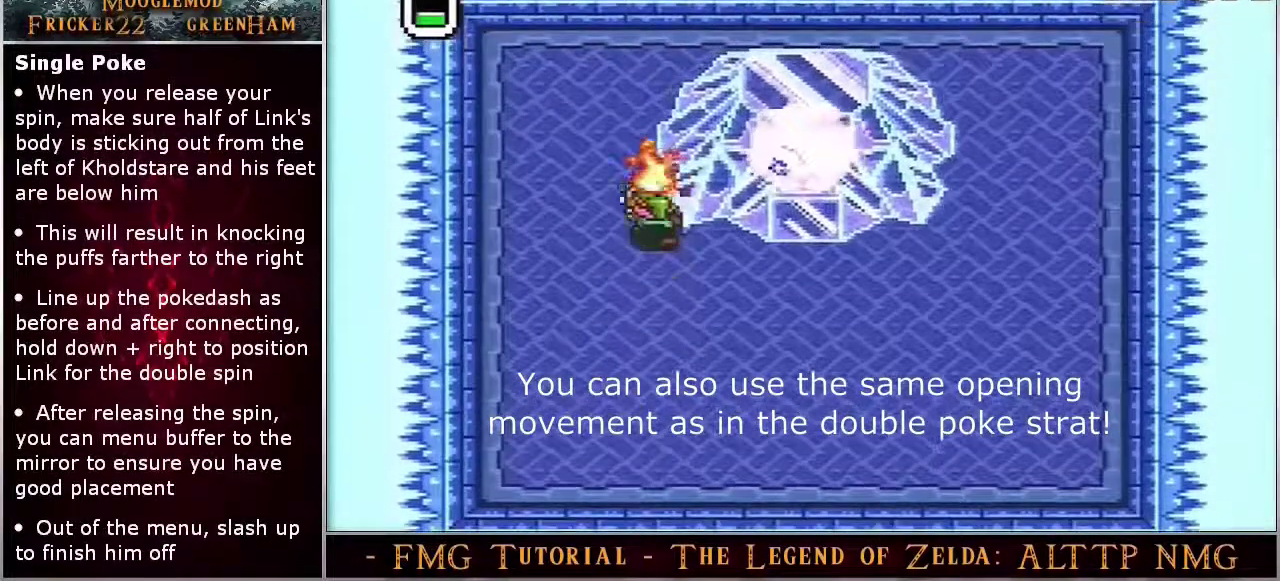
{"dt_ms": 200, "buttons": ["Y"], "events": [[133, "Y", "down"]]}
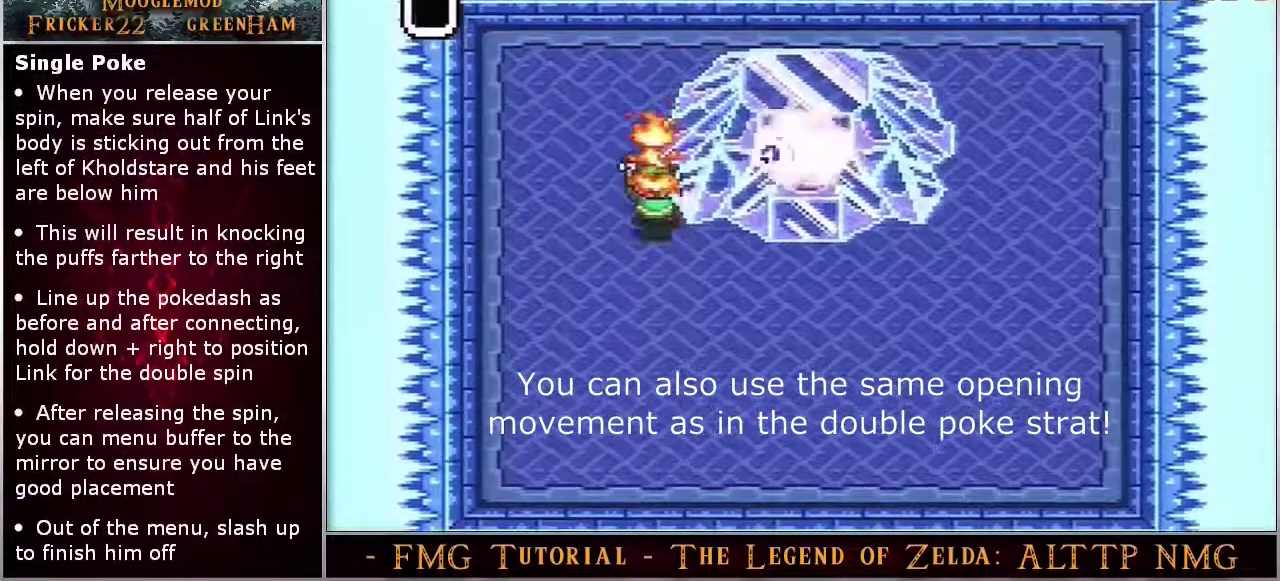
{"dt_ms": 100, "buttons": [], "events": [[17, "Y", "up"]]}
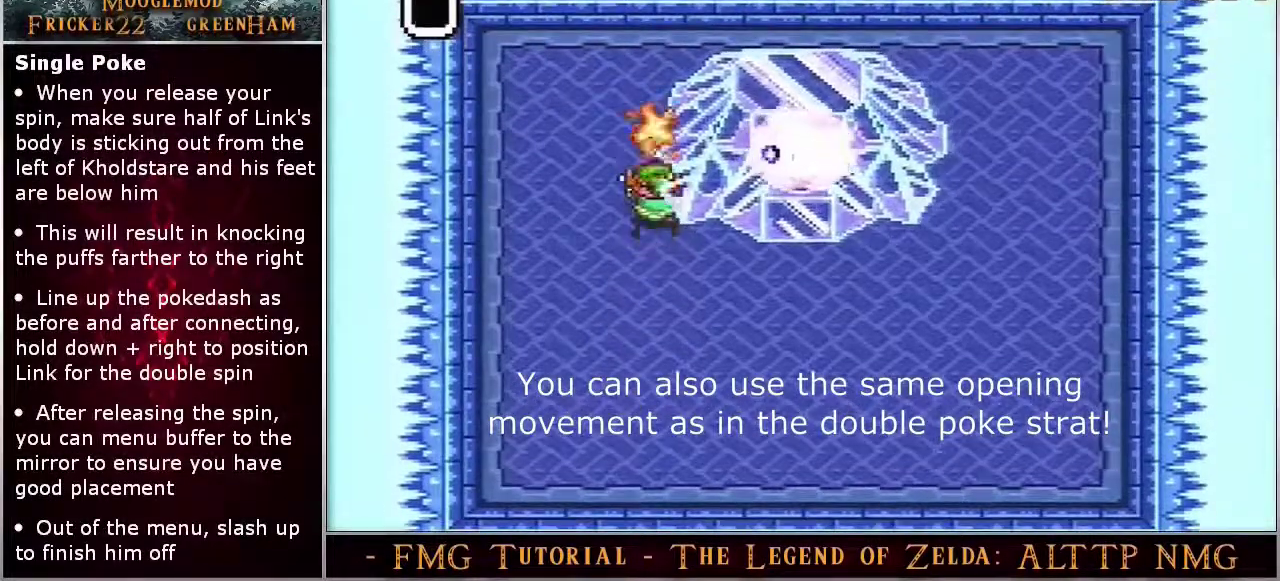
{"dt_ms": 400, "buttons": [], "events": []}
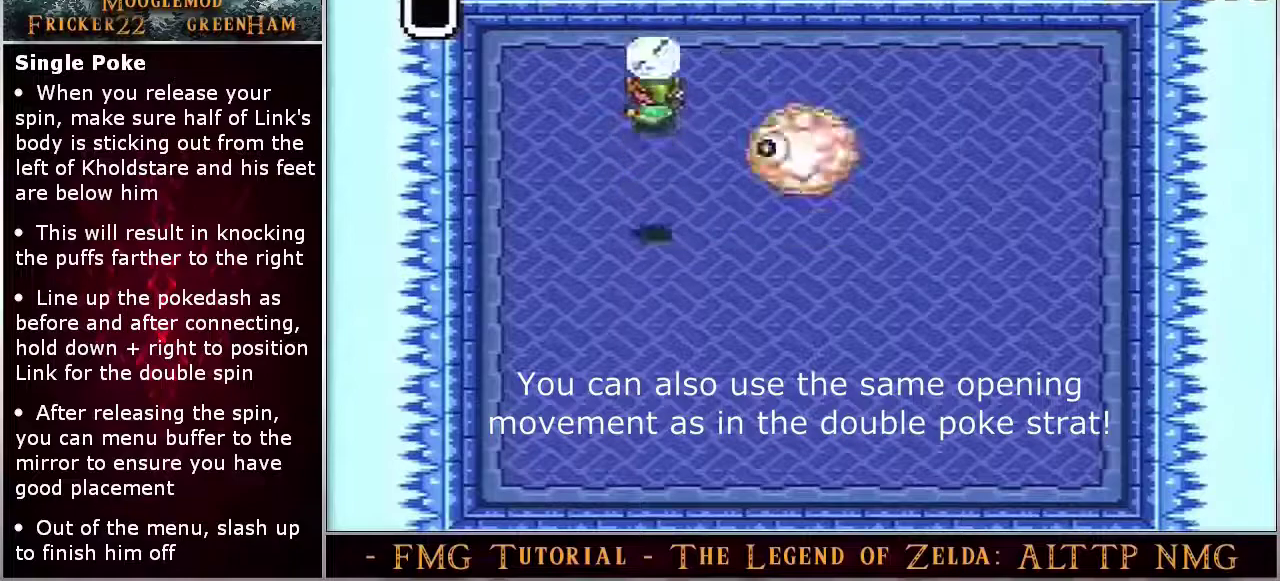
{"dt_ms": 600, "buttons": ["B"], "events": [[267, "B", "down"]]}
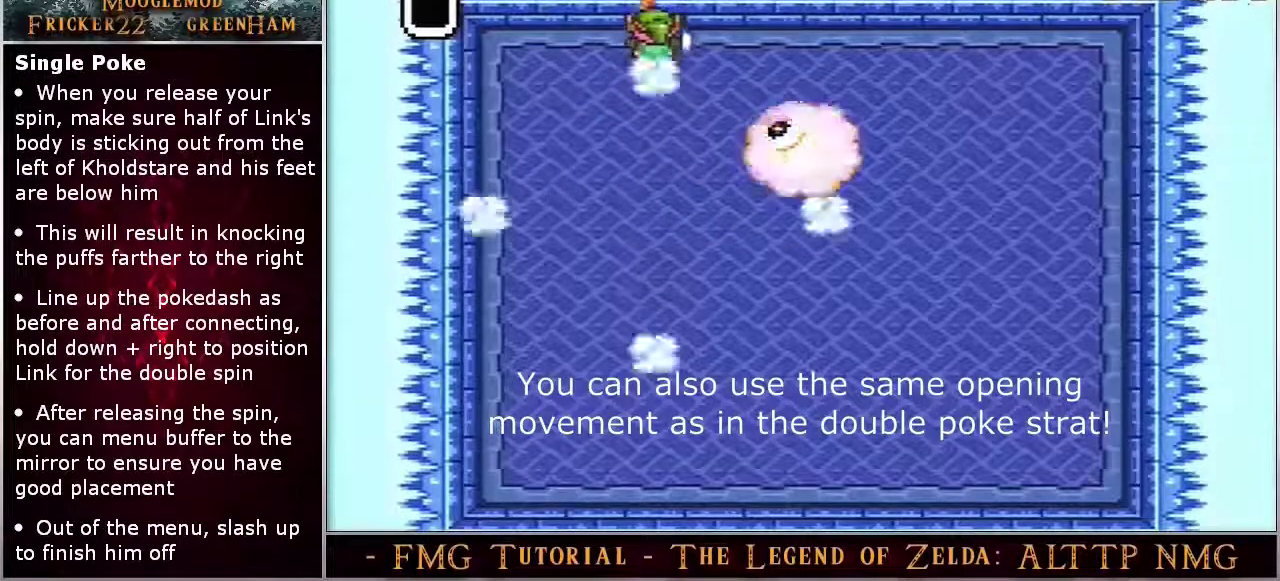
{"dt_ms": 400, "buttons": ["B", "DPAD_DOWN"], "events": [[267, "DPAD_DOWN", "down"]]}
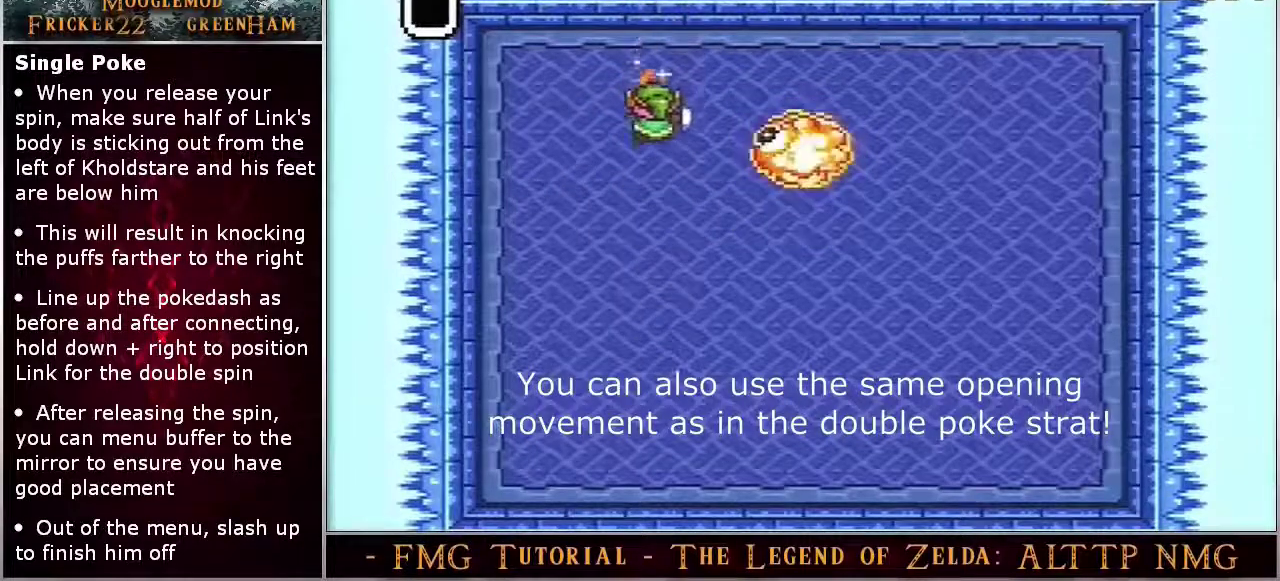
{"dt_ms": 500, "buttons": ["B"], "events": [[367, "DPAD_DOWN", "up"]]}
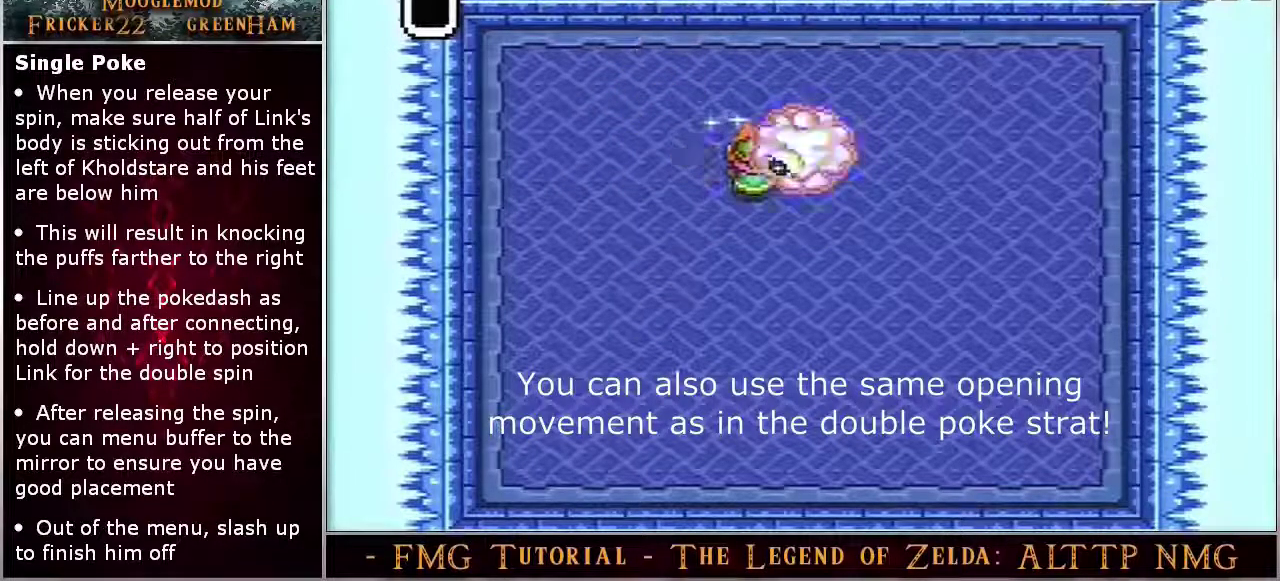
{"dt_ms": 700, "buttons": [], "events": [[17, "B", "up"]]}